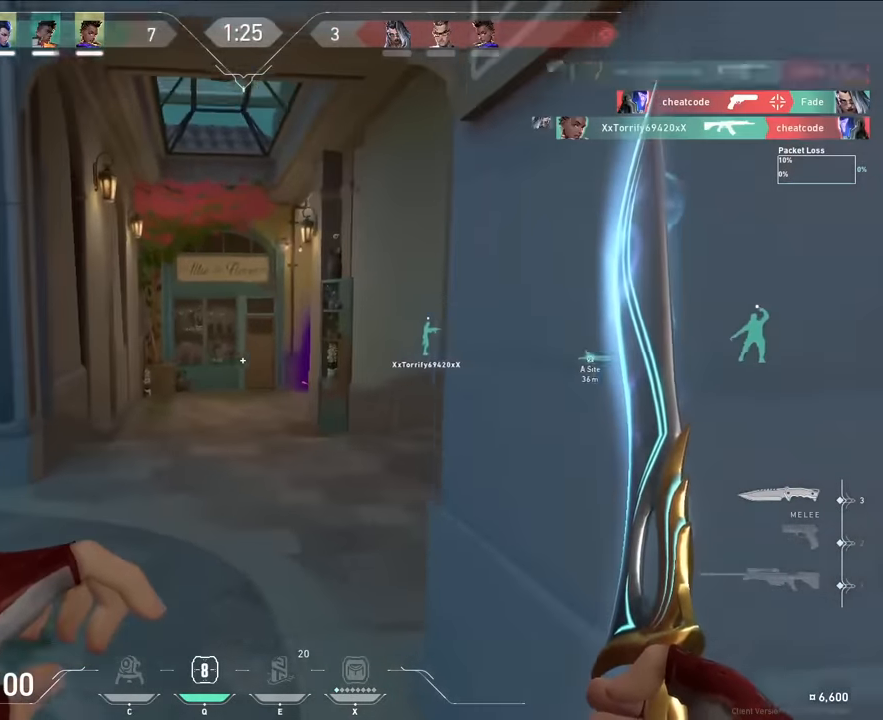
Gameplay with keyboard and mouse; each line is a JSON object with the keys and mouse buttons held at the frame after it. "events" lists presses ("down") and releases ("up") of "a", "ctrl", "d", "e", "f", "q", "r", "s", "shift", "space", "tab", "w", "mouse_left", "mouse_wheel", "mouse_right", "mouse_mb4" and "mouse_mb5" between this image and that frame as [ms after this image, input, new state], when the widget could be followed in between. "mouse_left", "mouse_wheel", "mouse_right", "mouse_mb4", "mouse_mb5" = the "left", "wheel", "right", "mb4", "mb5" buttons of the "mouse" list. No other keys are recorded. "wheel" means that the mouse wheel is clicked or scrolled. Mouse movement is not recorded.
{"keys": ["w"], "mouse": ["mb5"], "events": [[233, "mouse_mb5", "down"]]}
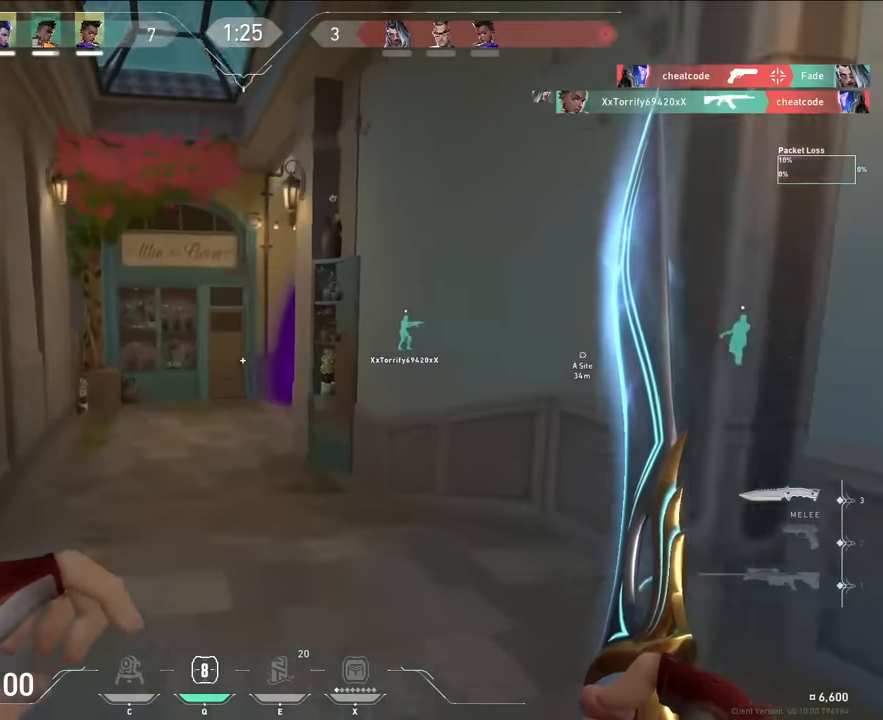
{"keys": ["w"], "mouse": [], "events": [[117, "mouse_mb5", "up"]]}
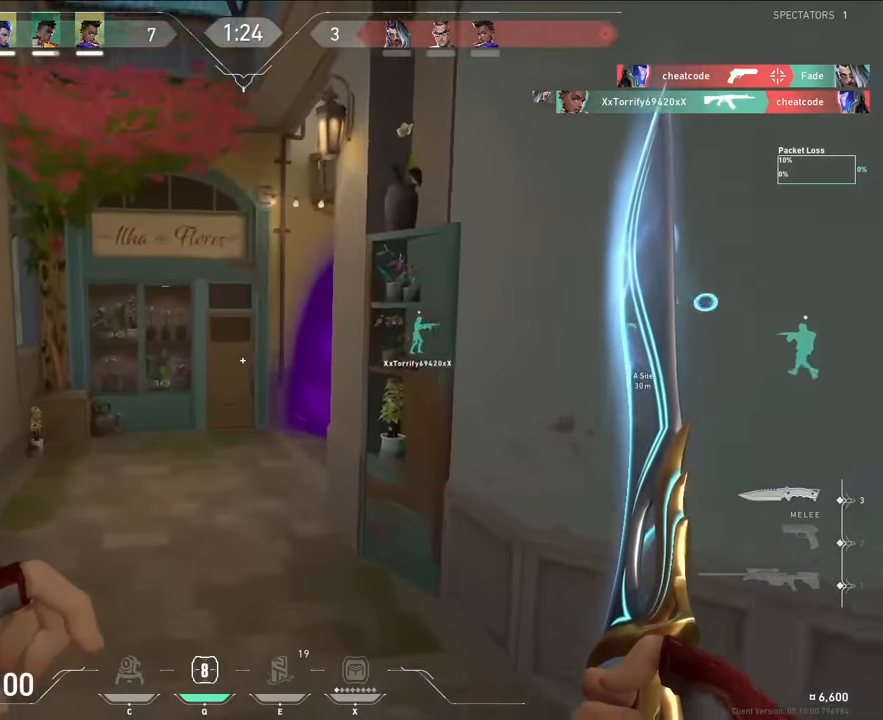
{"keys": ["w"], "mouse": [], "events": []}
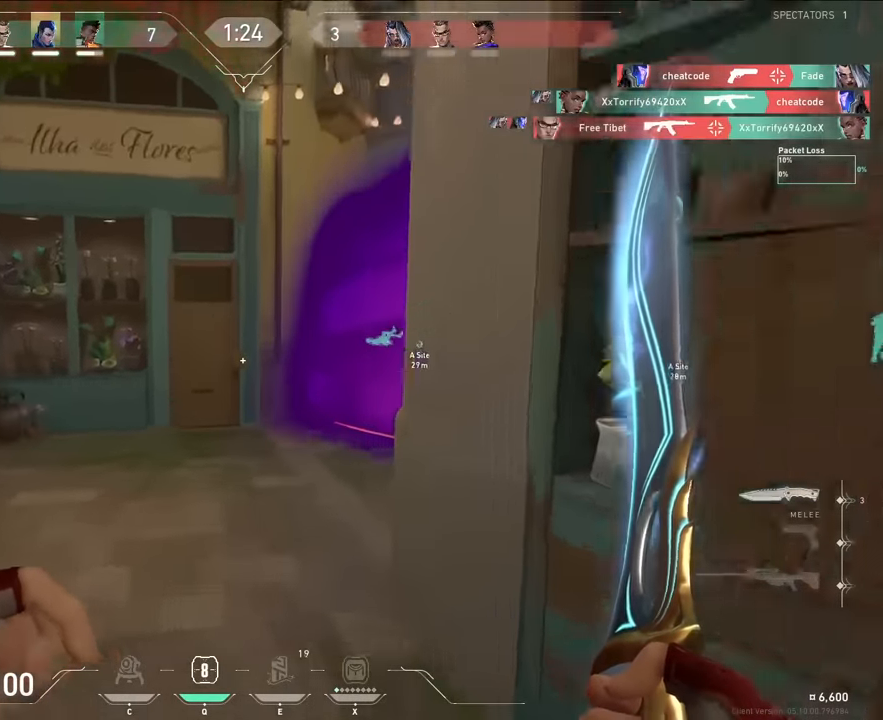
{"keys": ["w"], "mouse": [], "events": []}
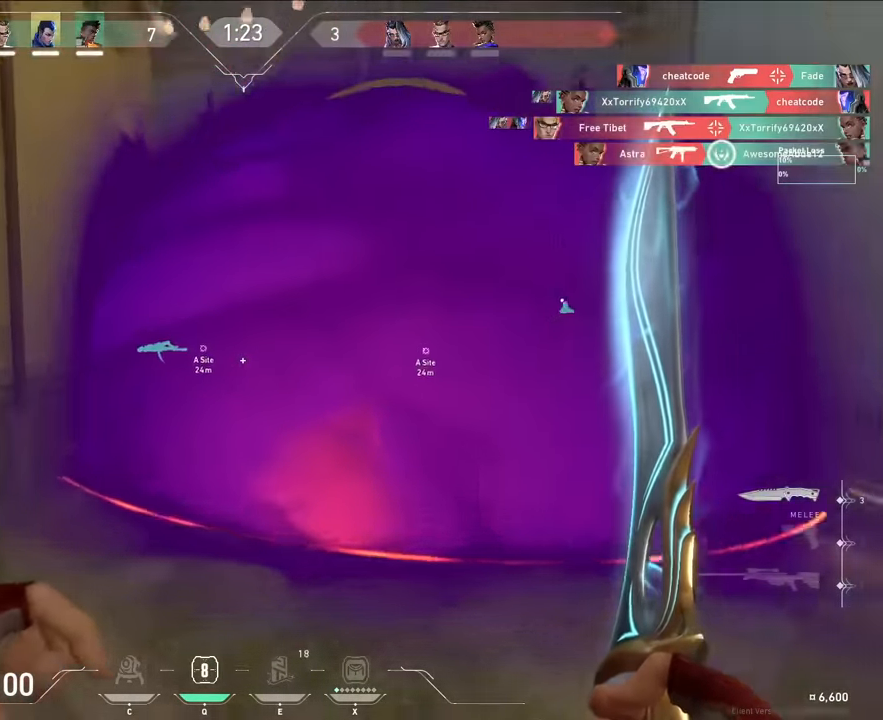
{"keys": ["w"], "mouse": [], "events": []}
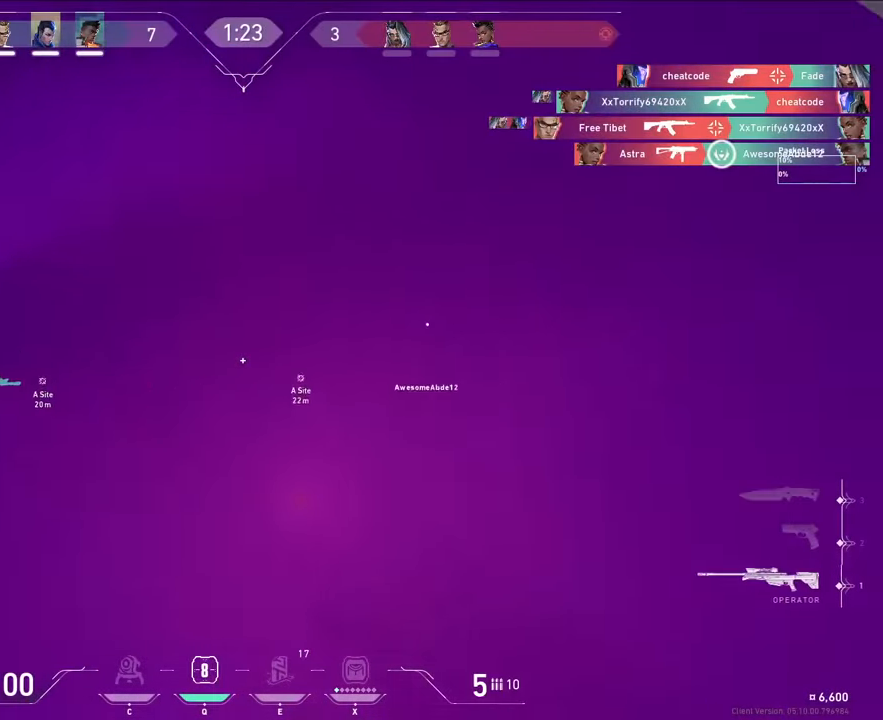
{"keys": ["a", "w"], "mouse": [], "events": [[250, "q", "down"], [317, "q", "up"], [434, "a", "down"]]}
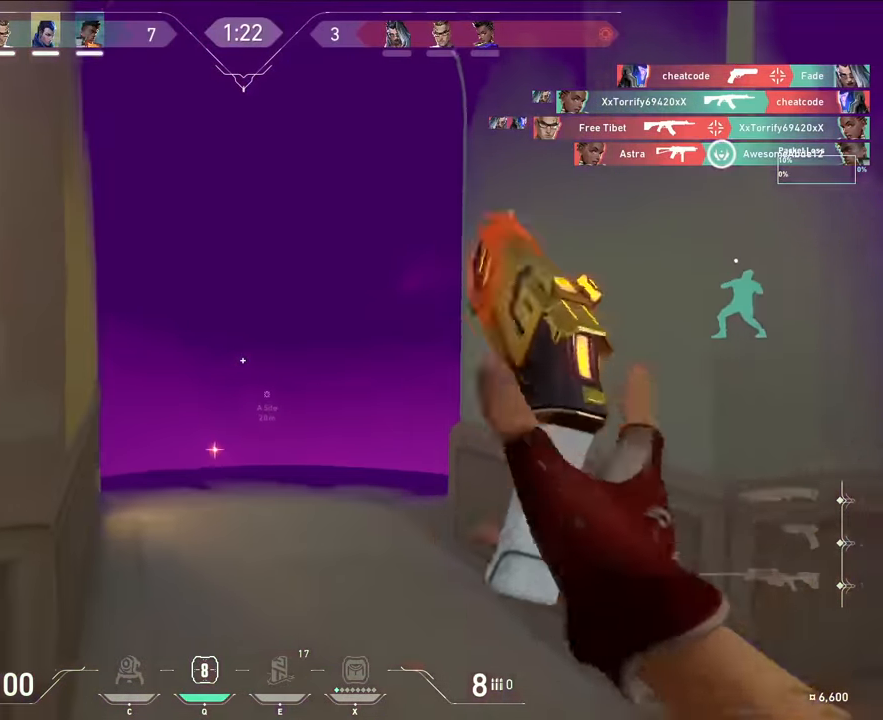
{"keys": ["d", "shift", "w"], "mouse": [], "events": [[16, "a", "up"], [116, "shift", "down"], [216, "d", "down"]]}
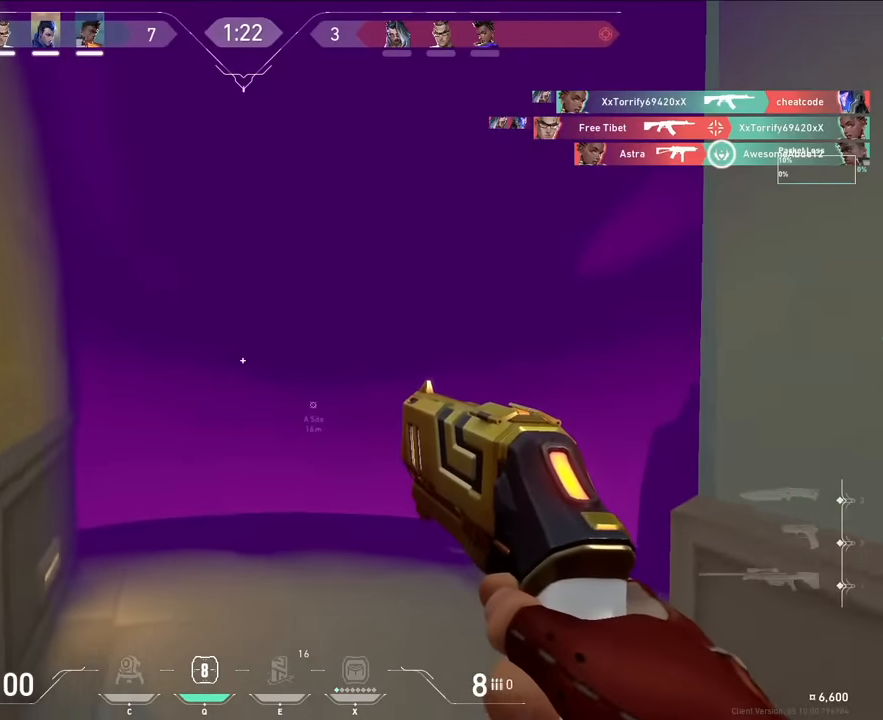
{"keys": ["shift", "w"], "mouse": [], "events": [[484, "d", "up"]]}
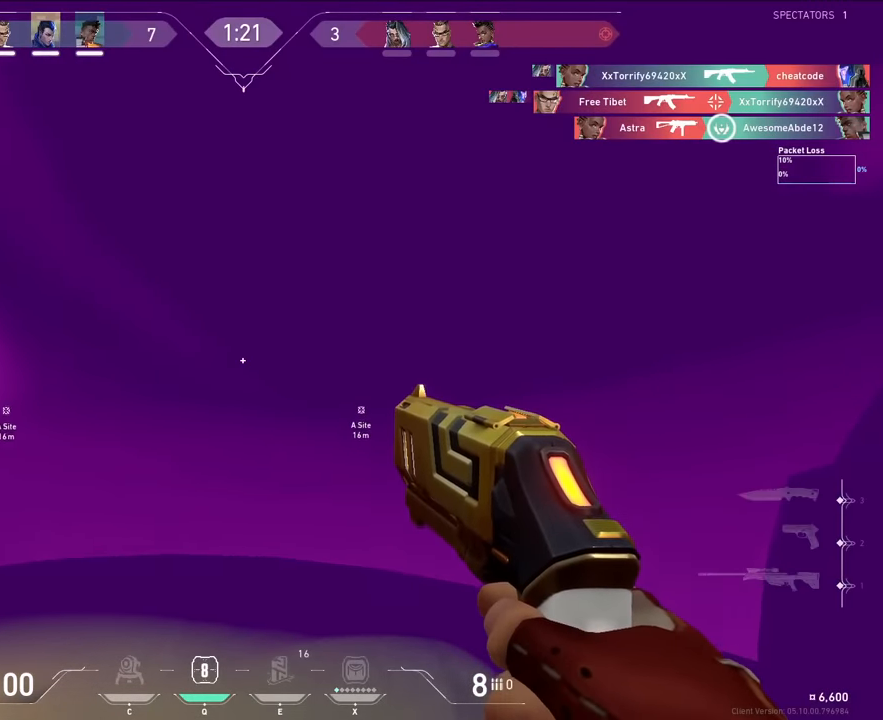
{"keys": ["d", "w"], "mouse": [], "events": [[50, "d", "down"], [400, "shift", "up"]]}
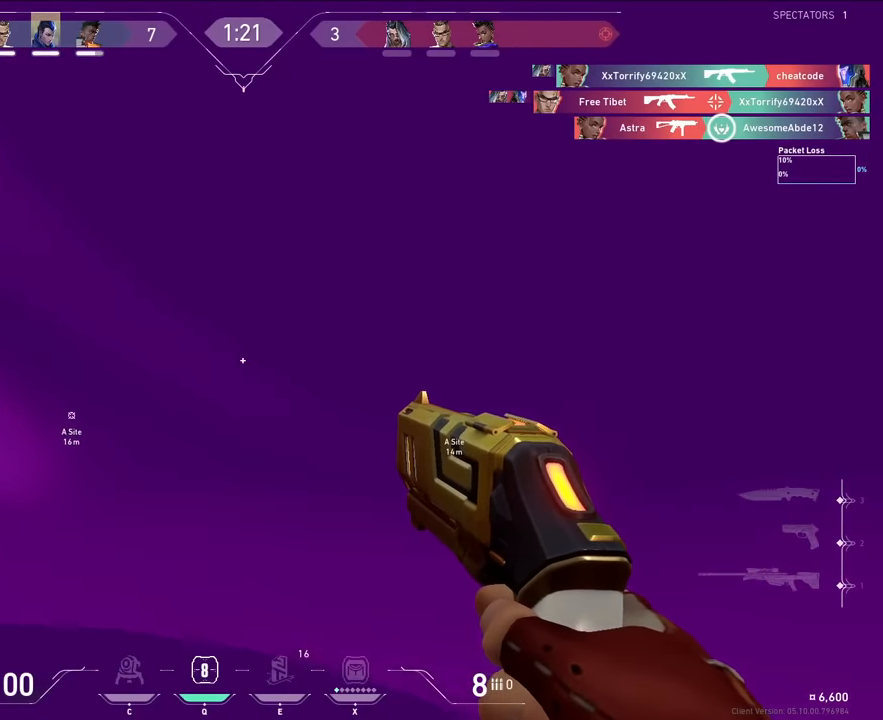
{"keys": ["d"], "mouse": [], "events": [[250, "w", "up"]]}
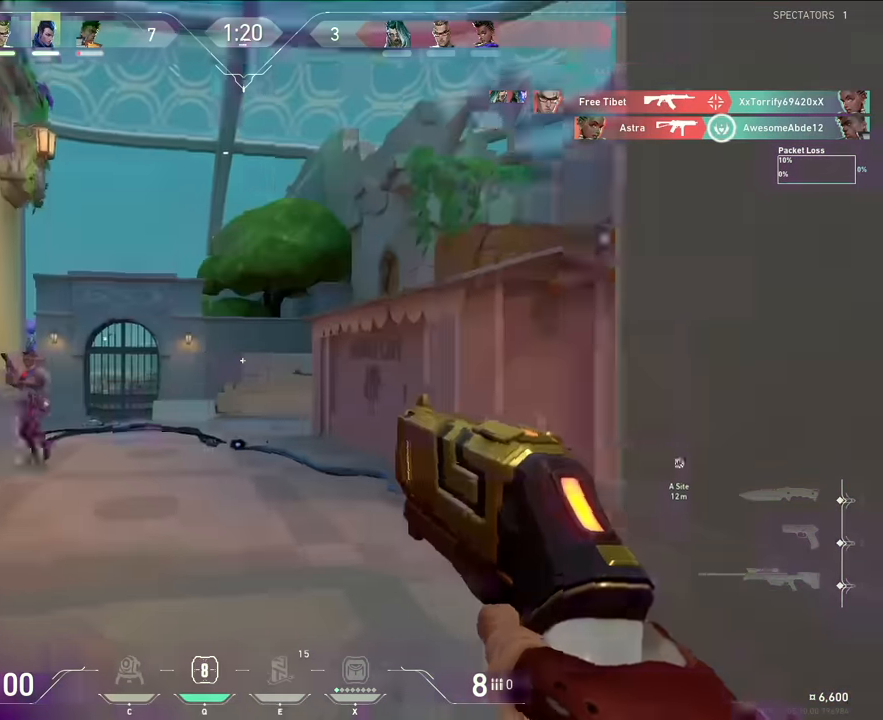
{"keys": [], "mouse": [], "events": [[16, "a", "down"], [50, "d", "up"], [83, "a", "up"], [233, "a", "down"], [250, "mouse_left", "down"], [317, "a", "up"], [333, "mouse_left", "up"]]}
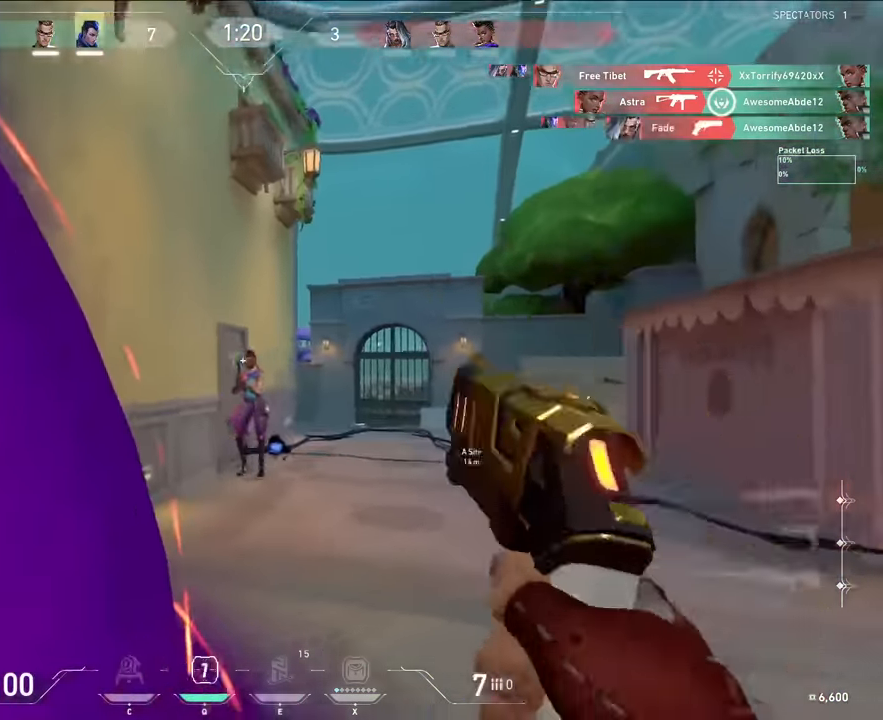
{"keys": ["d"], "mouse": [], "events": [[33, "mouse_left", "down"], [84, "d", "down"], [134, "mouse_left", "up"], [200, "d", "up"], [317, "a", "down"], [317, "mouse_left", "down"], [417, "mouse_left", "up"], [451, "a", "up"], [451, "d", "down"]]}
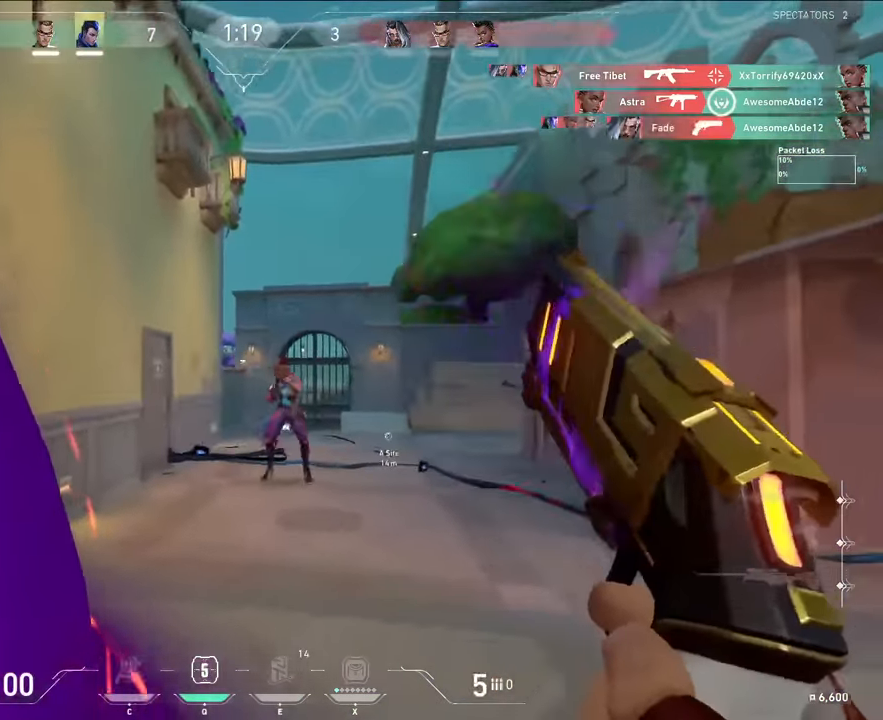
{"keys": [], "mouse": [], "events": [[33, "d", "up"], [133, "d", "down"], [150, "mouse_left", "down"], [233, "mouse_left", "up"], [350, "d", "up"], [417, "a", "down"], [467, "a", "up"]]}
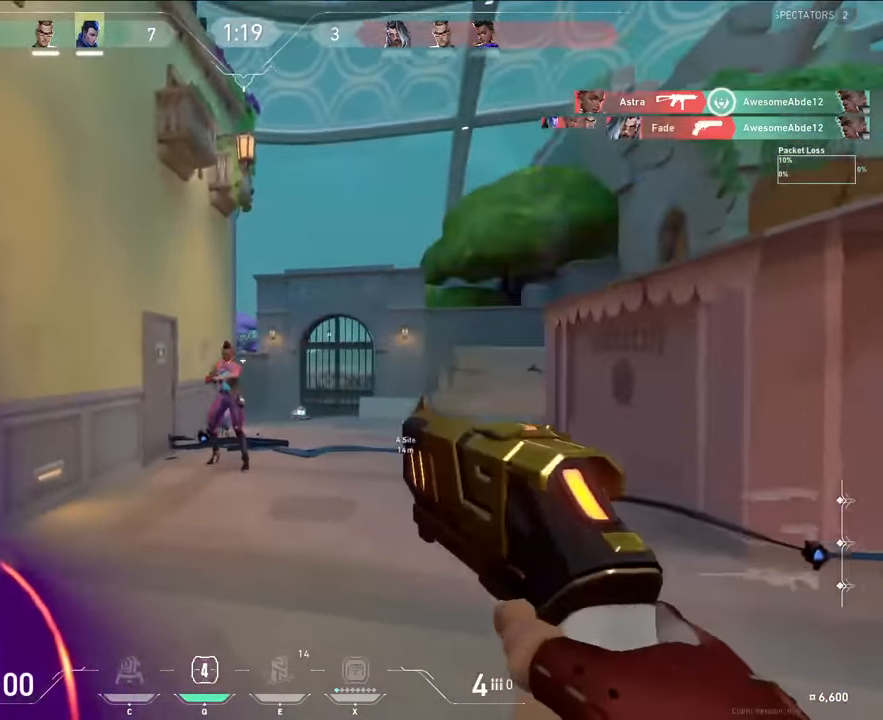
{"keys": ["d"], "mouse": [], "events": [[33, "mouse_left", "down"], [84, "a", "down"], [134, "mouse_left", "up"], [250, "a", "up"], [367, "d", "down"], [400, "mouse_left", "down"], [501, "mouse_left", "up"]]}
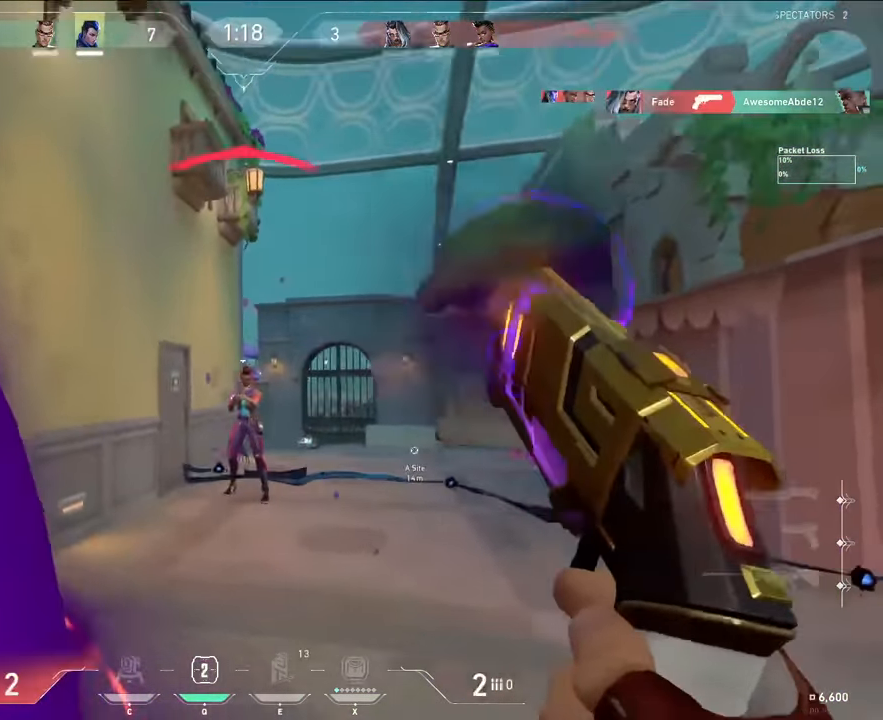
{"keys": ["tab", "w"], "mouse": ["mb5"], "events": [[33, "ctrl", "down"], [166, "d", "up"], [233, "ctrl", "up"], [383, "tab", "down"], [383, "w", "down"], [400, "mouse_mb5", "down"]]}
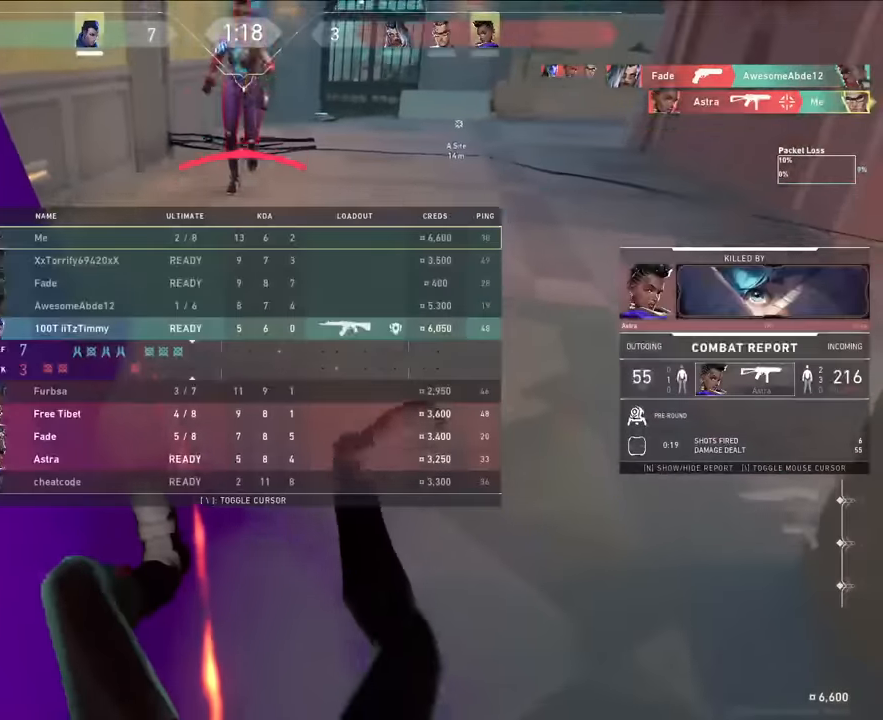
{"keys": ["tab", "w"], "mouse": ["mb5"], "events": []}
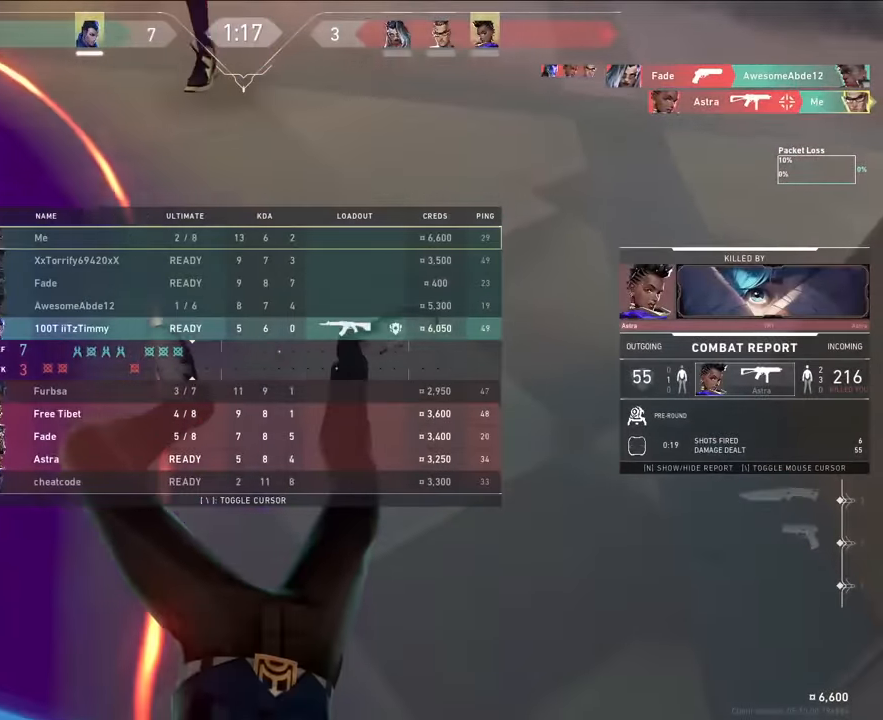
{"keys": ["tab", "w"], "mouse": [], "events": [[450, "mouse_mb5", "up"]]}
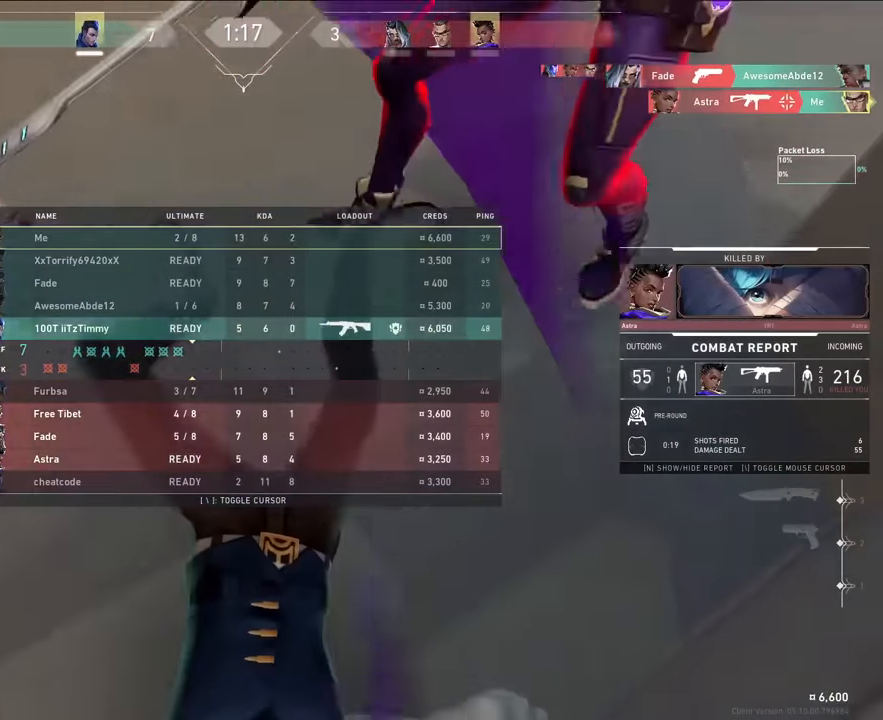
{"keys": ["tab", "w"], "mouse": [], "events": []}
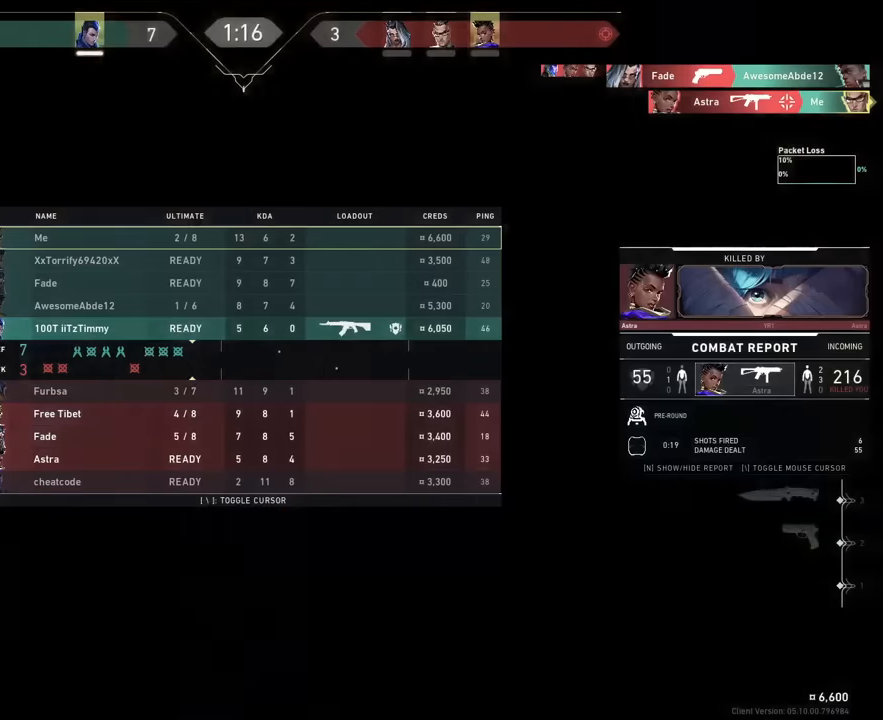
{"keys": ["a"], "mouse": [], "events": [[300, "d", "down"], [317, "tab", "up"], [317, "w", "up"], [333, "d", "up"], [350, "a", "down"]]}
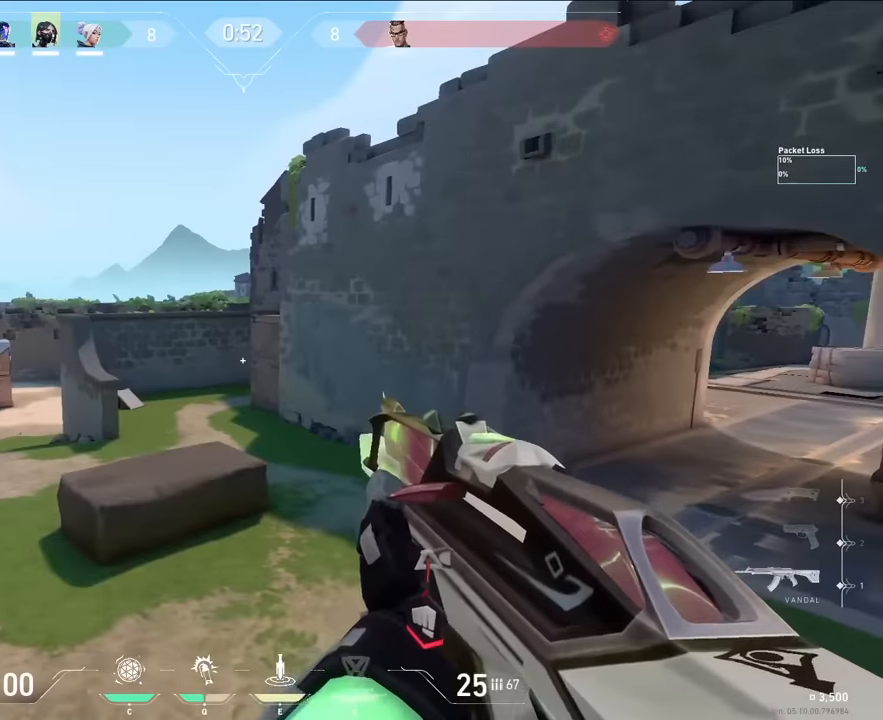
{"keys": ["d"], "mouse": [], "events": [[67, "a", "up"], [84, "d", "down"], [250, "d", "up"], [284, "a", "down"], [434, "a", "up"], [467, "d", "down"]]}
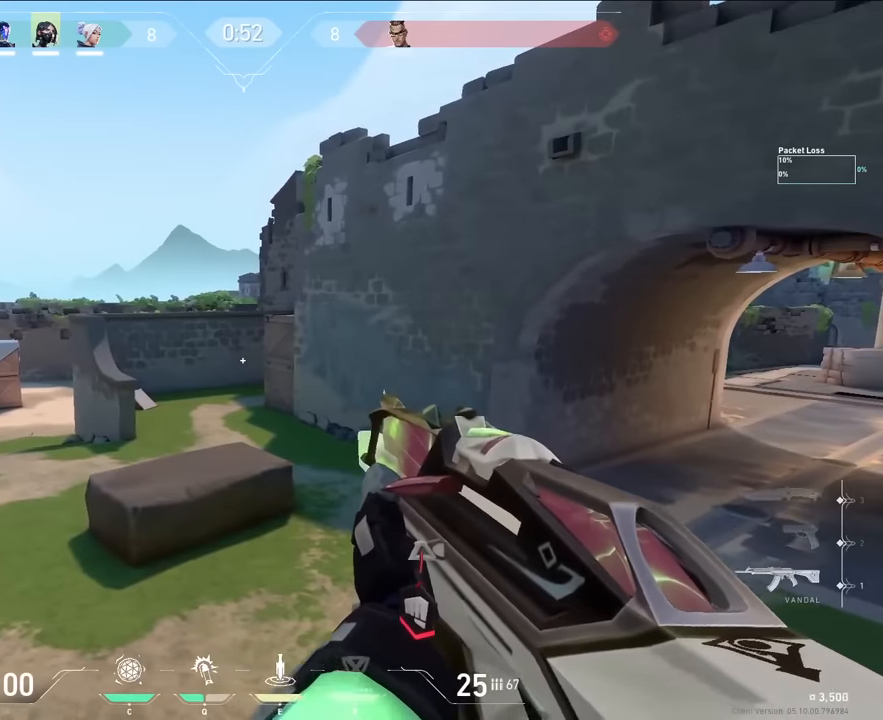
{"keys": [], "mouse": ["mb5"], "events": [[33, "mouse_mb5", "down"], [200, "a", "down"], [200, "d", "up"], [350, "a", "up"]]}
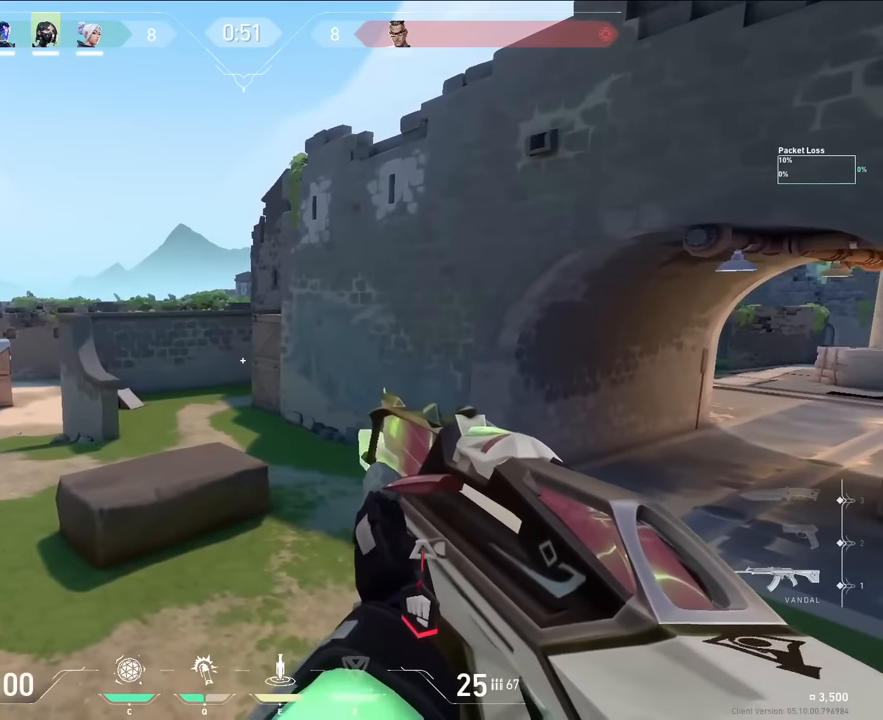
{"keys": [], "mouse": ["mb5"], "events": [[50, "a", "down"], [150, "a", "up"], [200, "d", "down"], [333, "d", "up"]]}
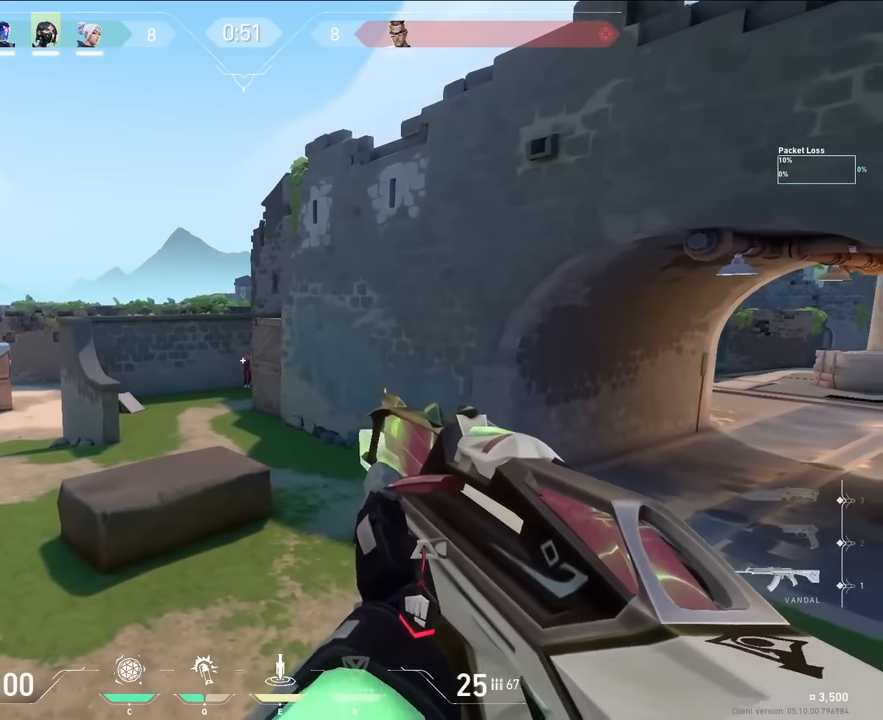
{"keys": ["a", "s"], "mouse": ["mb5"], "events": [[33, "mouse_left", "down"], [217, "d", "down"], [334, "mouse_left", "up"], [400, "s", "down"], [450, "a", "down"], [467, "d", "up"]]}
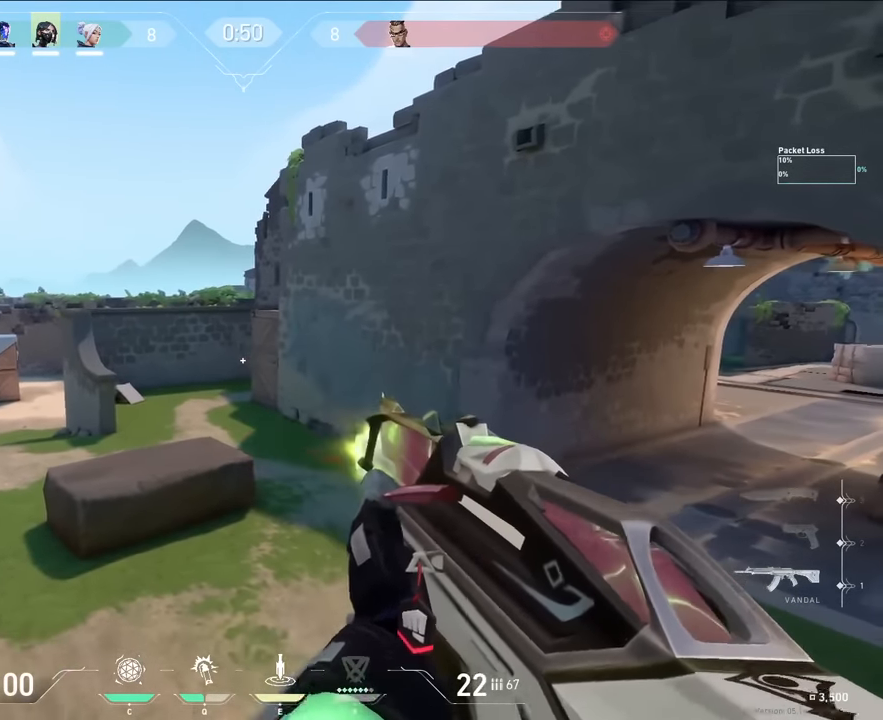
{"keys": ["a"], "mouse": ["mb5"], "events": [[16, "s", "up"], [33, "a", "up"], [266, "a", "down"], [266, "mouse_left", "down"], [367, "mouse_left", "up"]]}
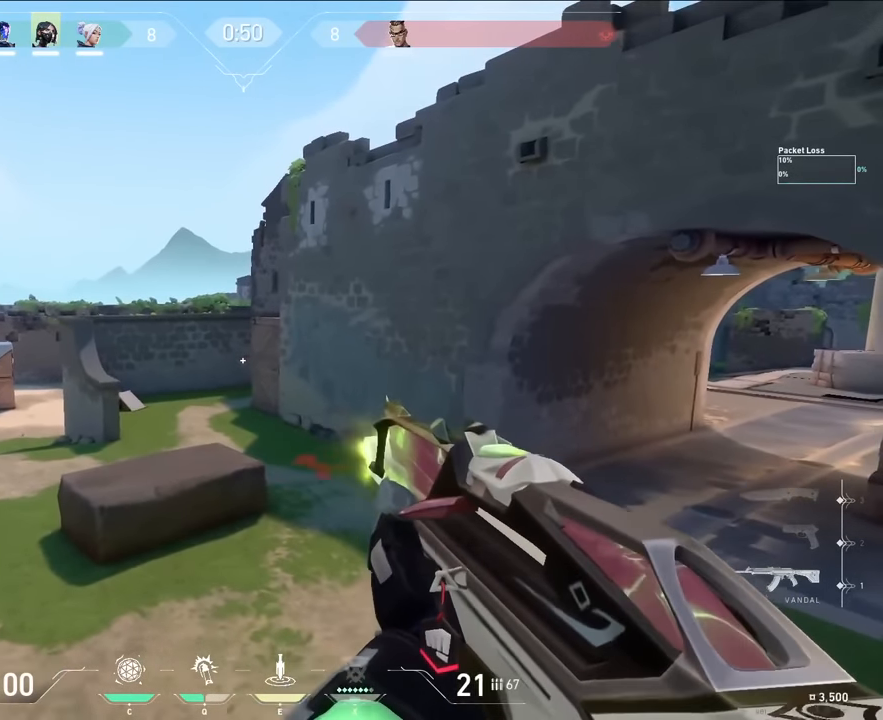
{"keys": [], "mouse": ["left", "mb5"], "events": [[17, "a", "up"], [184, "d", "down"], [384, "d", "up"], [467, "mouse_left", "down"]]}
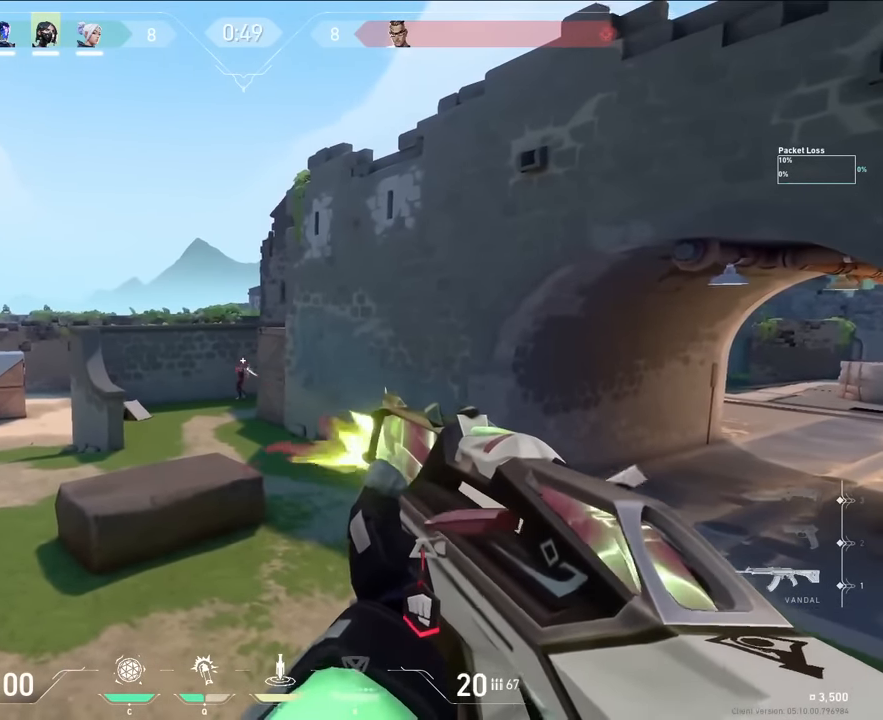
{"keys": [], "mouse": ["mb5"], "events": [[33, "ctrl", "down"], [383, "a", "down"], [383, "ctrl", "up"], [417, "mouse_left", "up"], [467, "a", "up"]]}
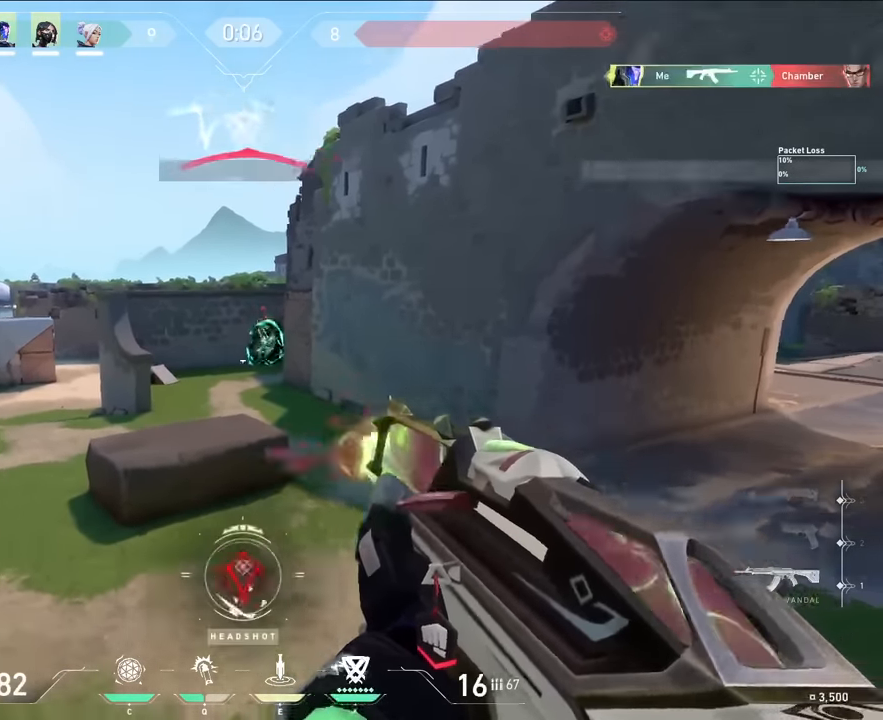
{"keys": ["tab", "w"], "mouse": [], "events": [[17, "tab", "down"], [83, "w", "down"], [200, "mouse_mb5", "up"], [317, "e", "down"], [400, "e", "up"]]}
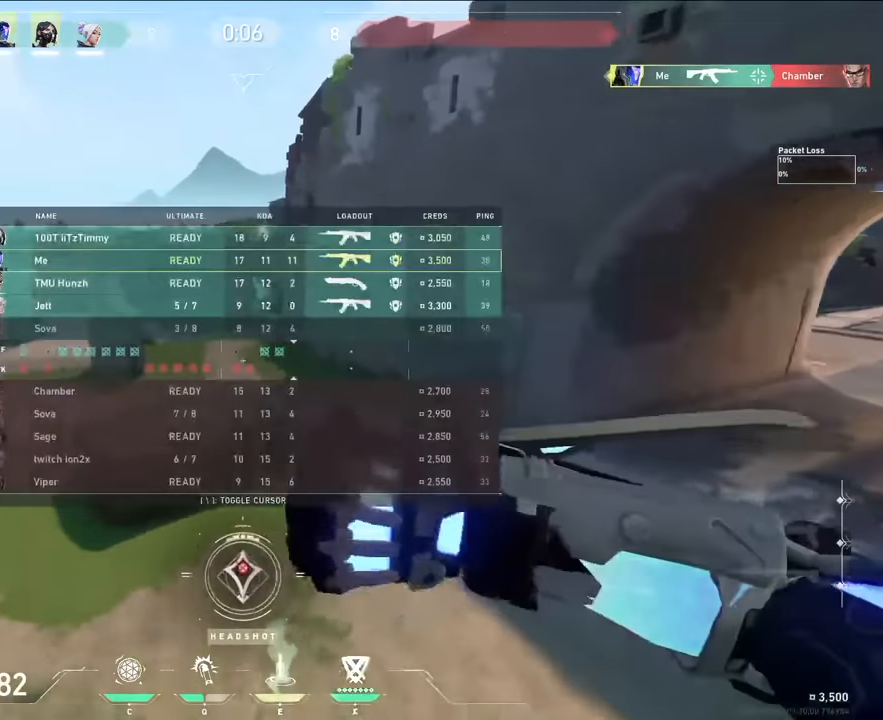
{"keys": ["w"], "mouse": [], "events": [[150, "a", "down"], [250, "tab", "up"], [333, "a", "up"]]}
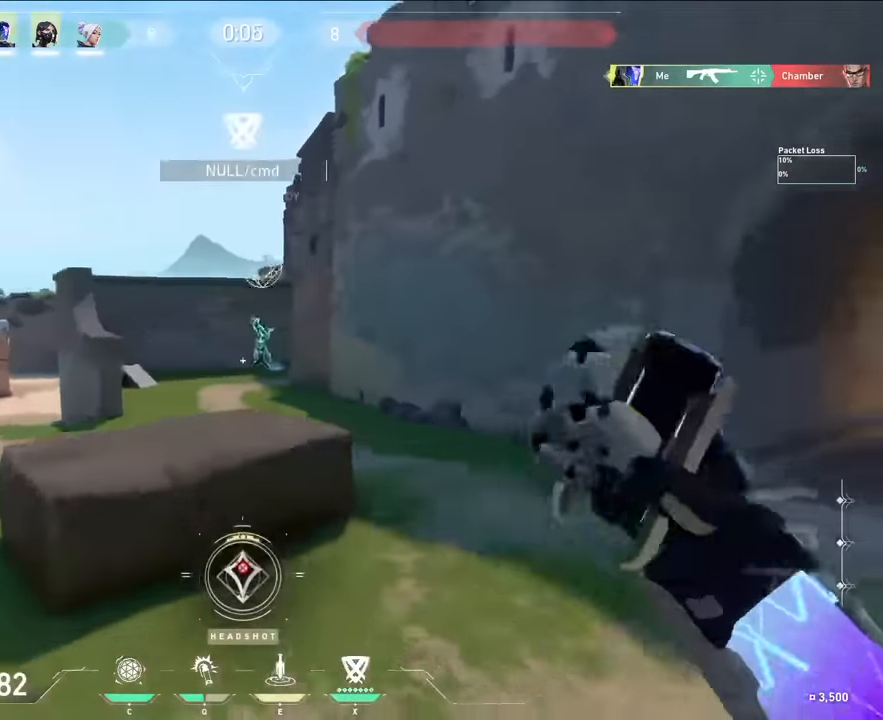
{"keys": ["d", "w"], "mouse": [], "events": [[67, "mouse_wheel", "down"], [184, "d", "down"], [200, "mouse_left", "down"], [250, "w", "up"], [267, "mouse_wheel", "up"], [317, "mouse_left", "up"], [417, "w", "down"]]}
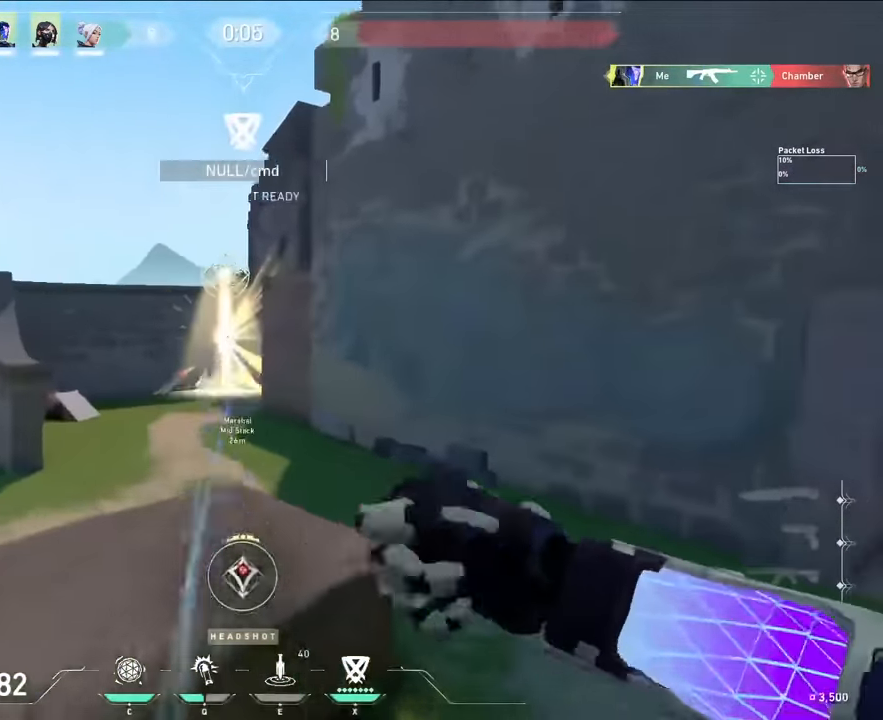
{"keys": ["a", "tab"], "mouse": ["wheel"], "events": [[66, "w", "up"], [200, "tab", "down"], [266, "a", "down"], [283, "mouse_wheel", "down"], [316, "d", "up"]]}
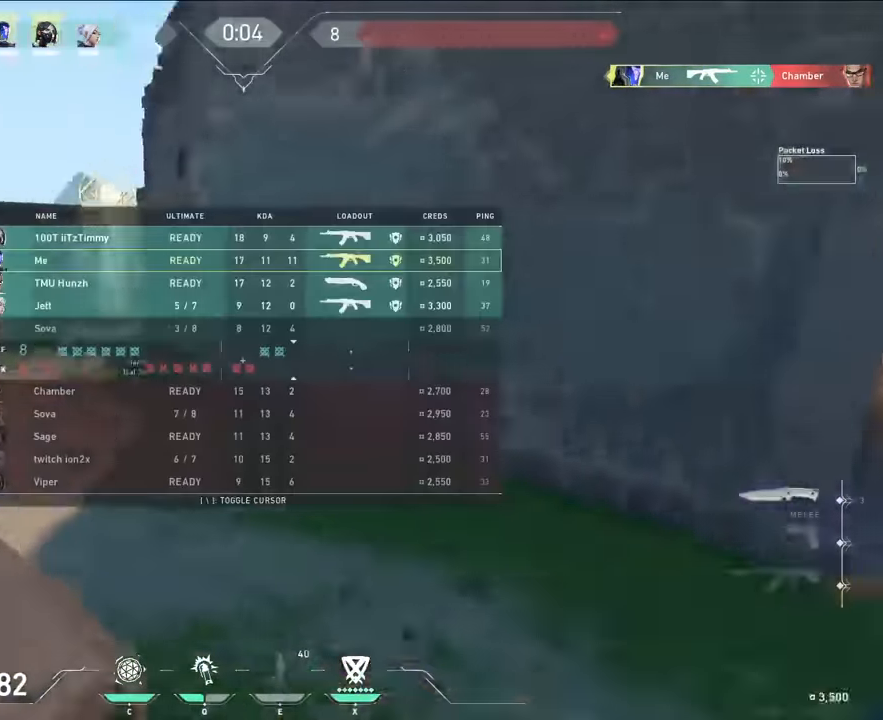
{"keys": ["w"], "mouse": [], "events": [[100, "mouse_wheel", "up"], [150, "w", "down"], [217, "a", "up"], [284, "tab", "up"]]}